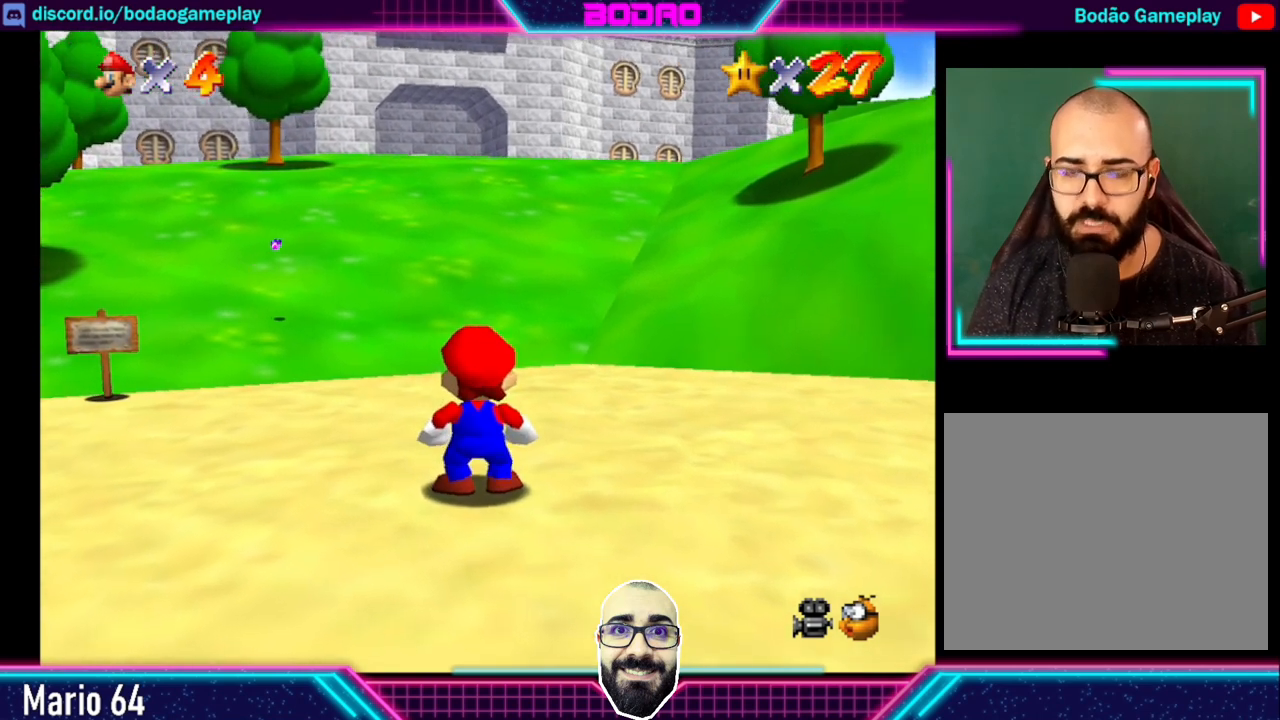
Gameplay with a controller (Xbox layout); each line is a JSON object with the inputs held at the frame after it. "events" lists button and stick changes between this image and that frame as [ms after this image, input, new state], when the widget could be followed in between. Not read: L3 R3 right_stick.
{"buttons": ["L2"], "left_stick": "up", "events": [[480, "L2", "down"]]}
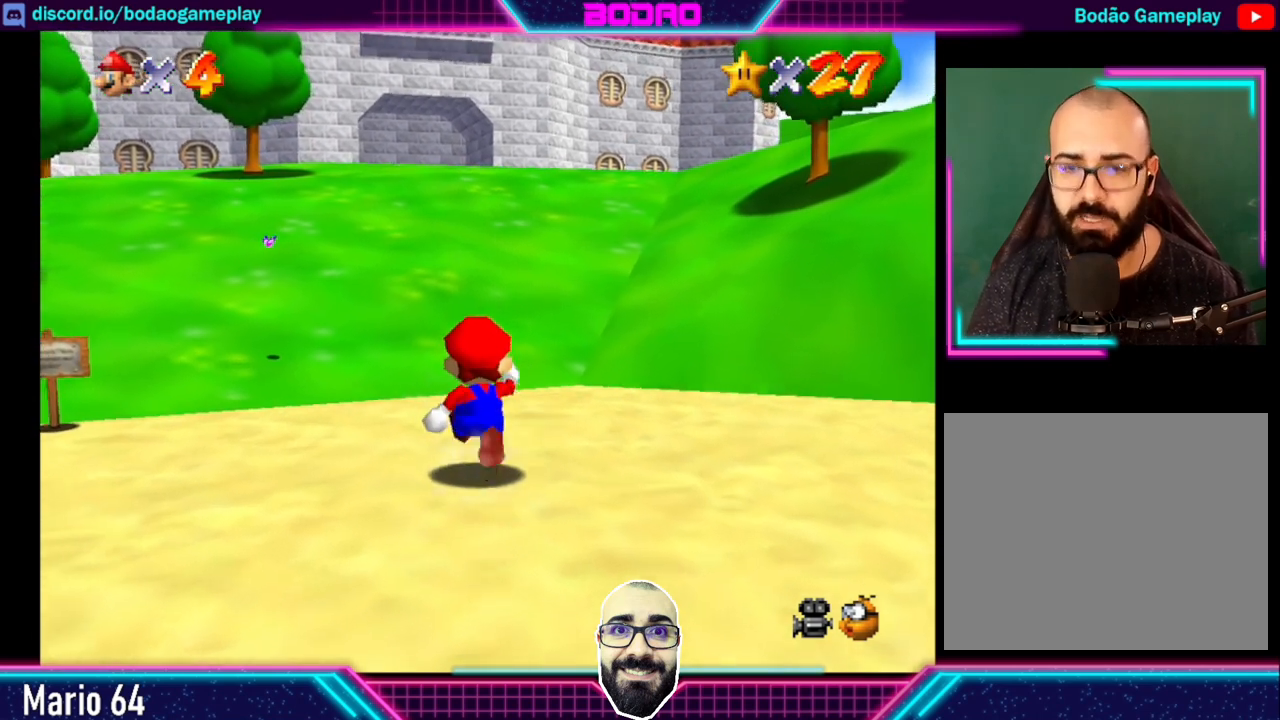
{"buttons": [], "left_stick": "up", "events": [[80, "A", "down"], [80, "L2", "up"], [160, "A", "up"]]}
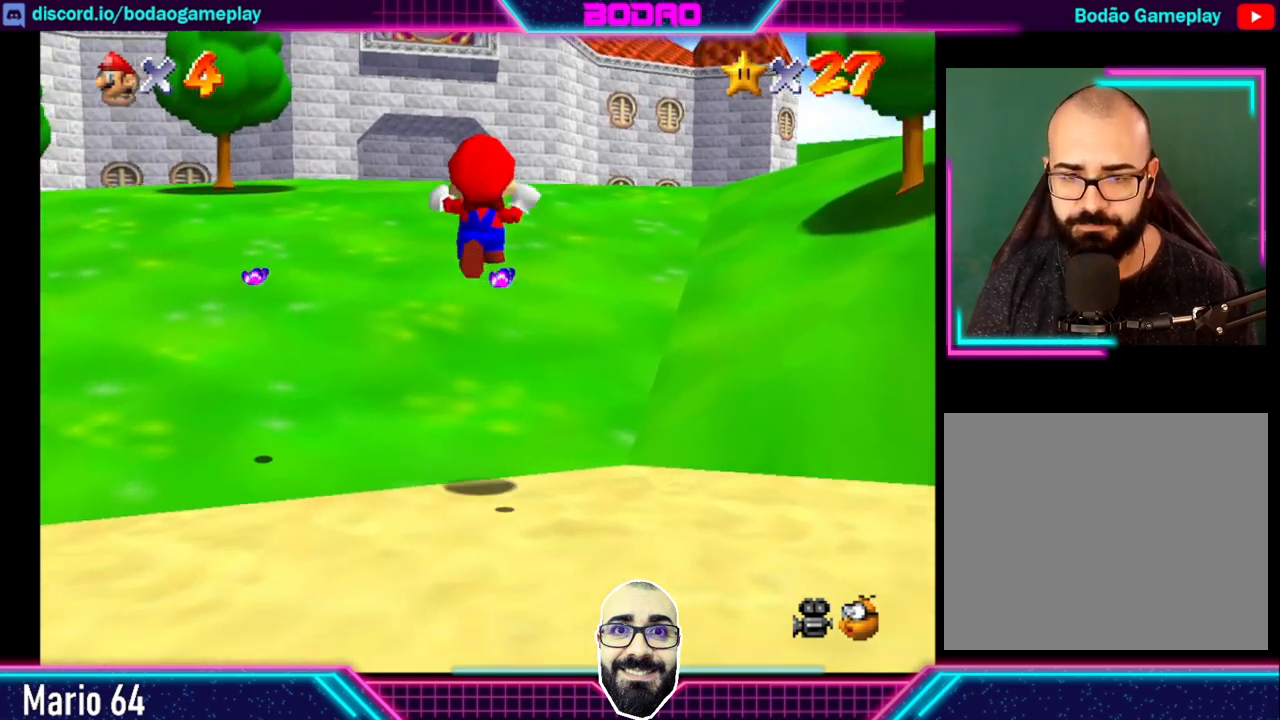
{"buttons": [], "left_stick": "up", "events": []}
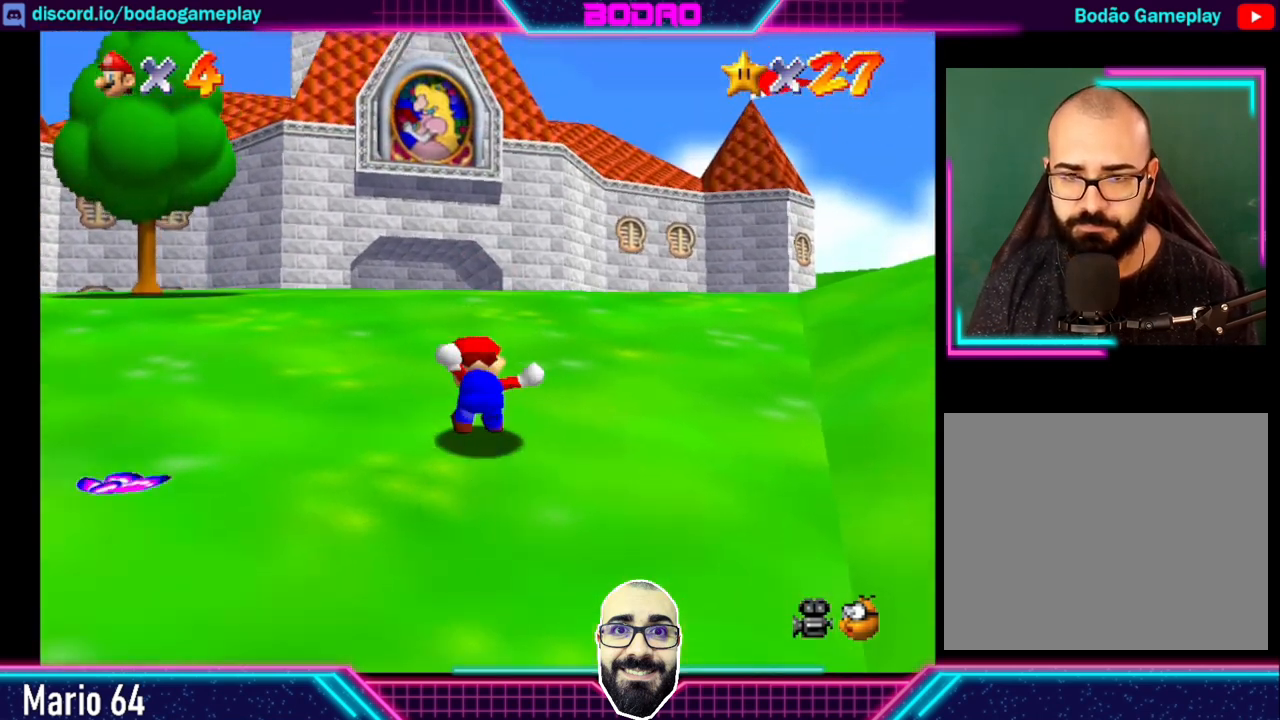
{"buttons": [], "left_stick": "up", "events": [[120, "L2", "down"], [160, "A", "down"], [200, "L2", "up"], [240, "A", "up"]]}
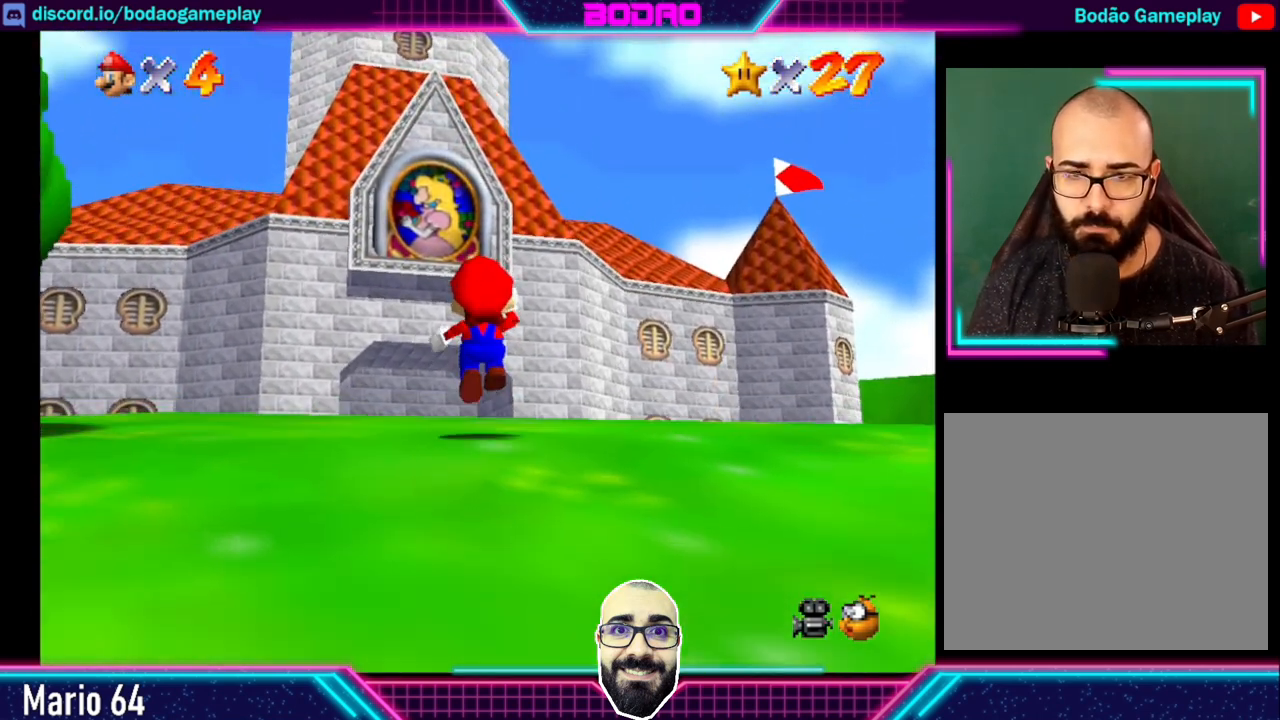
{"buttons": ["L2"], "left_stick": "up", "events": [[440, "L2", "down"]]}
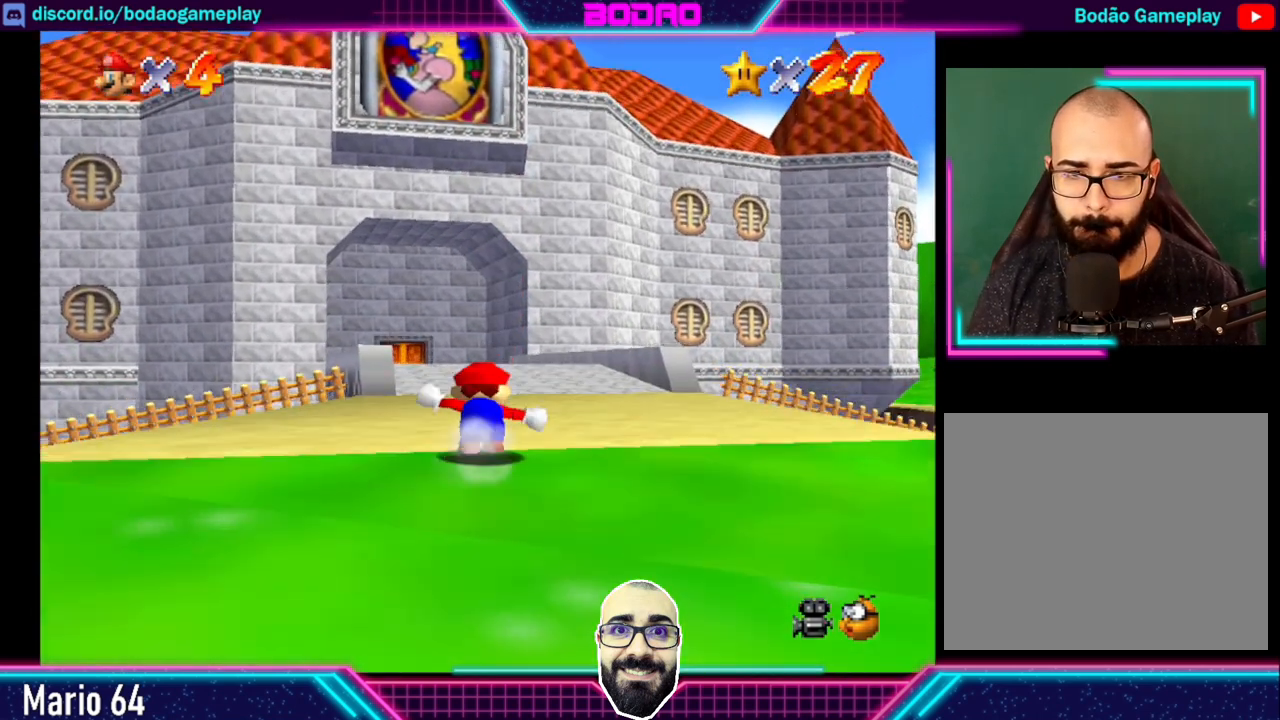
{"buttons": [], "left_stick": "up", "events": [[80, "L2", "up"]]}
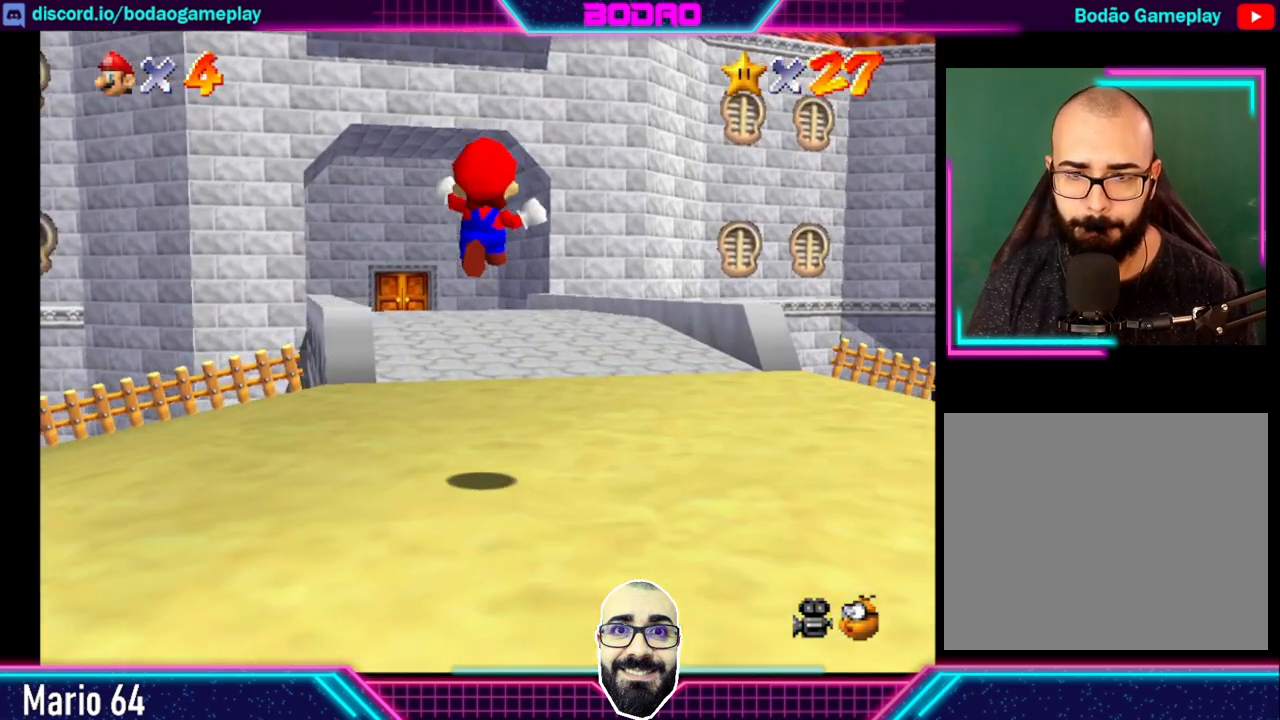
{"buttons": [], "left_stick": "up", "events": []}
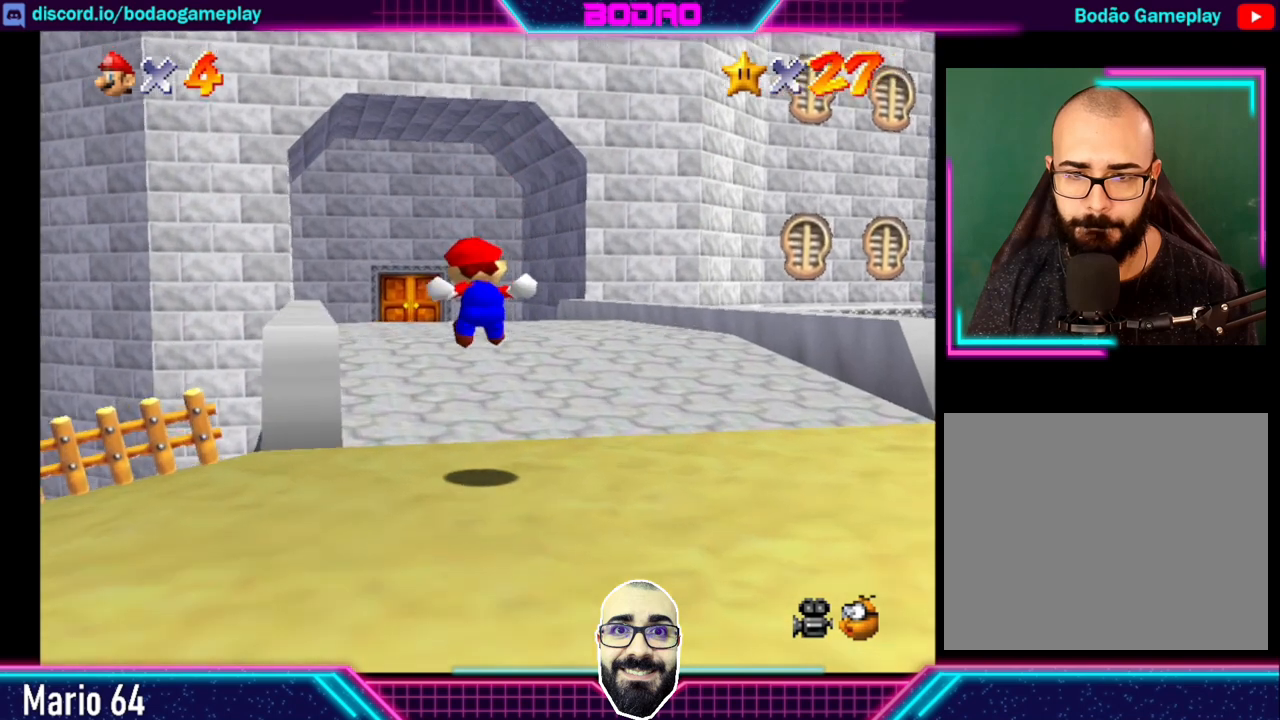
{"buttons": [], "left_stick": "up", "events": [[240, "L2", "down"], [280, "A", "down"], [320, "A", "up"], [320, "L2", "up"]]}
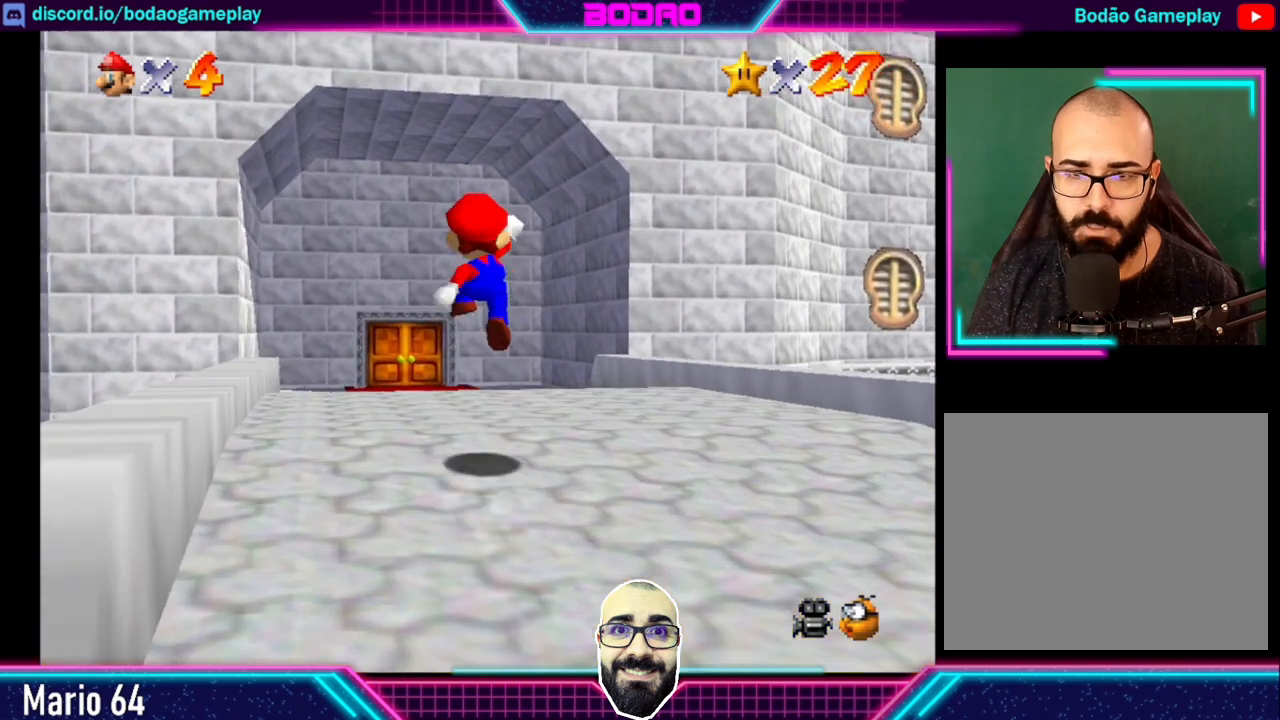
{"buttons": ["A", "L2"], "left_stick": "up", "events": [[160, "left_stick", "up-left"], [360, "left_stick", "up"], [440, "L2", "down"], [480, "A", "down"]]}
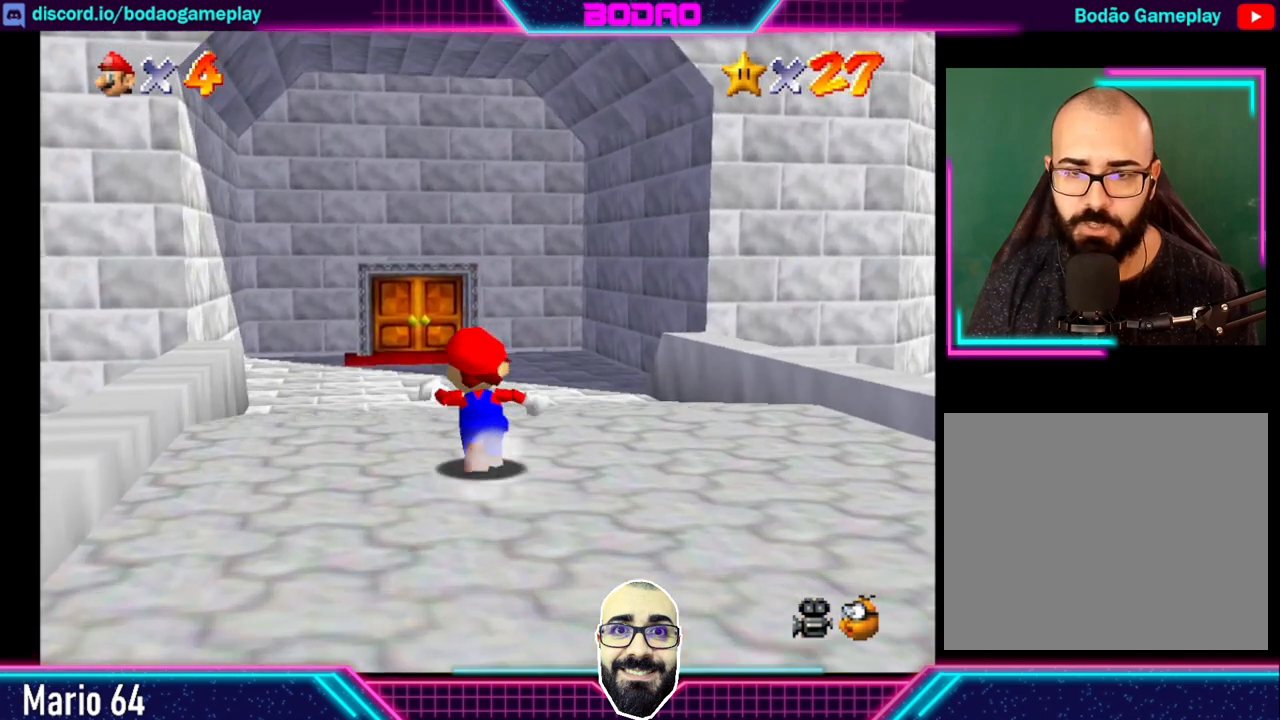
{"buttons": [], "left_stick": "up", "events": [[40, "L2", "up"], [80, "A", "up"]]}
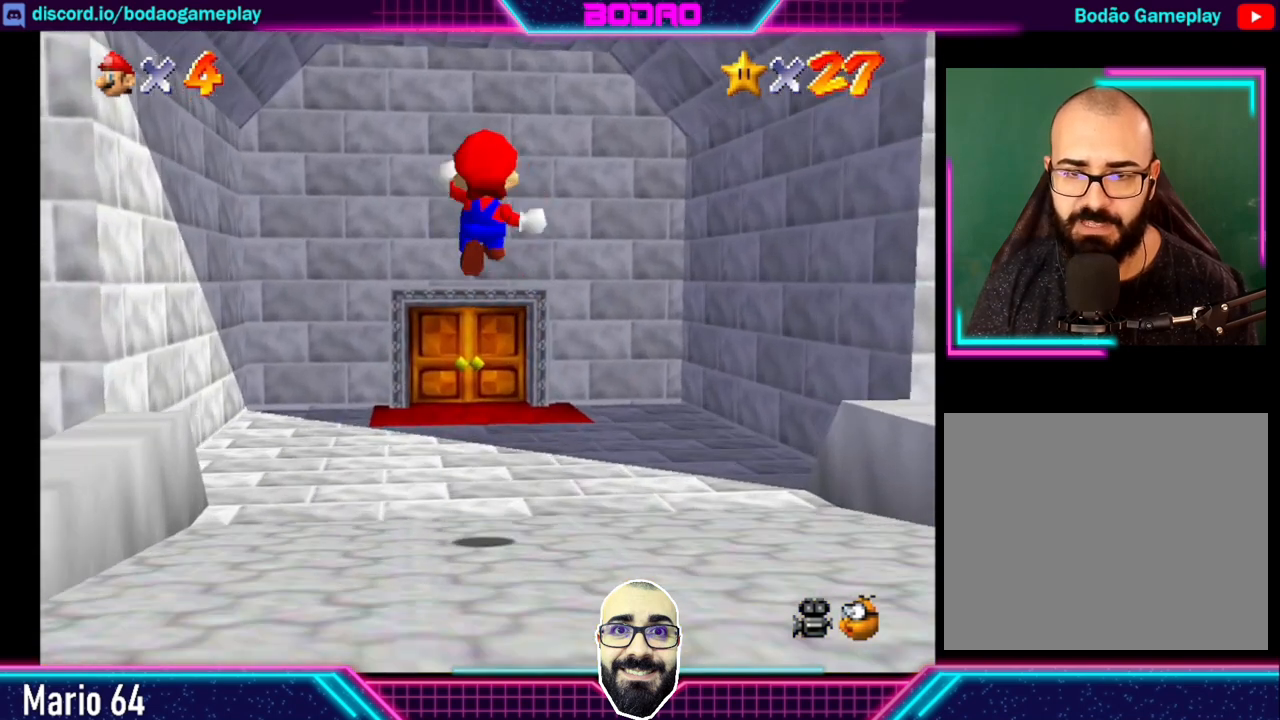
{"buttons": [], "left_stick": "up", "events": []}
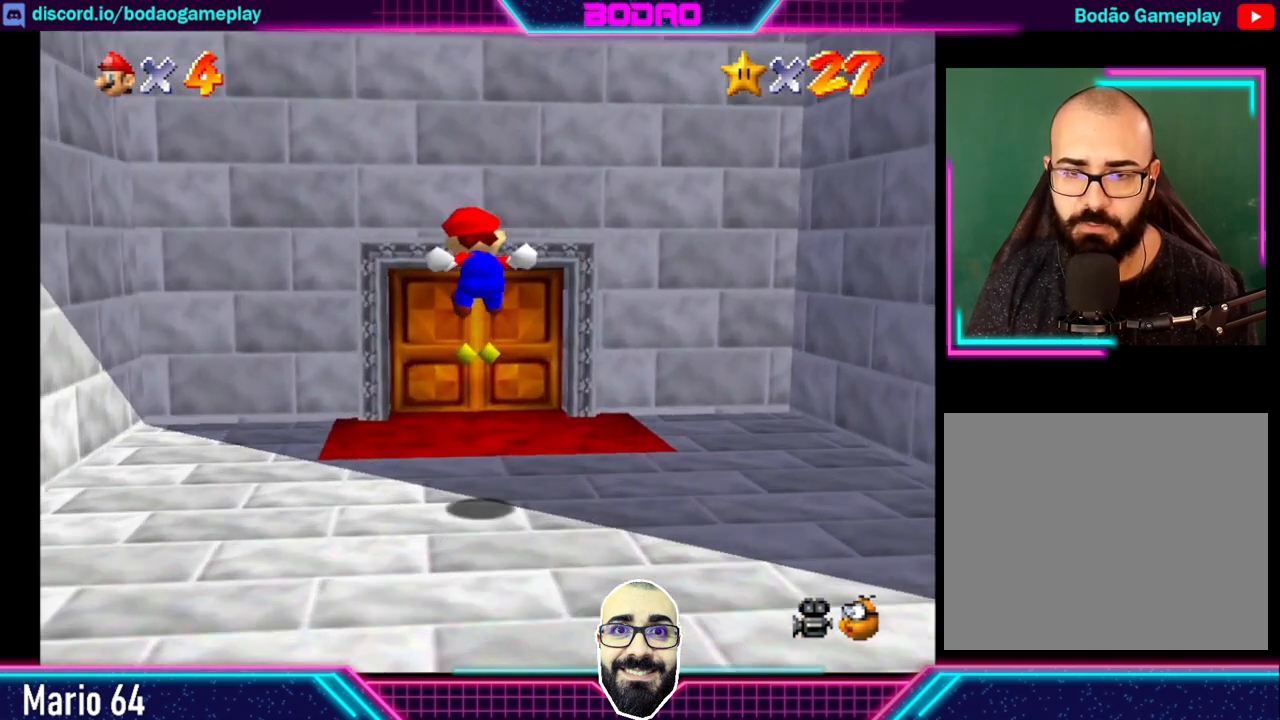
{"buttons": [], "left_stick": "up", "events": []}
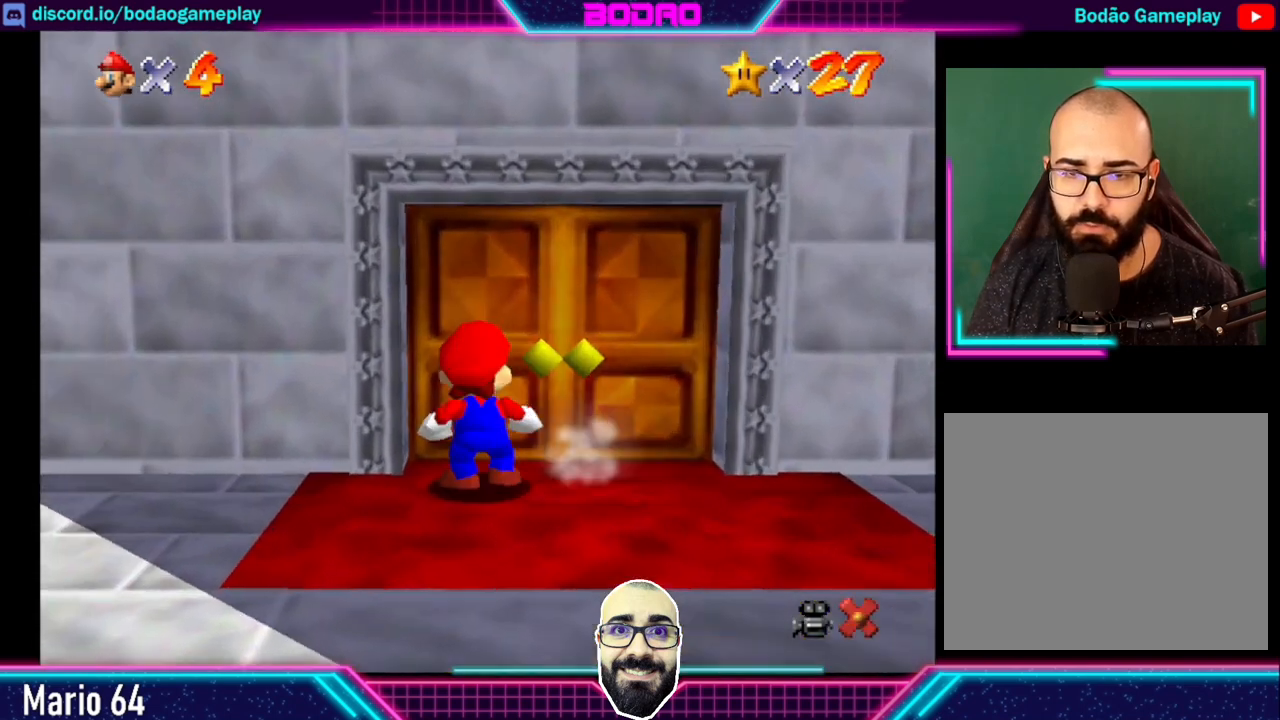
{"buttons": [], "left_stick": "center", "events": [[480, "left_stick", "center"]]}
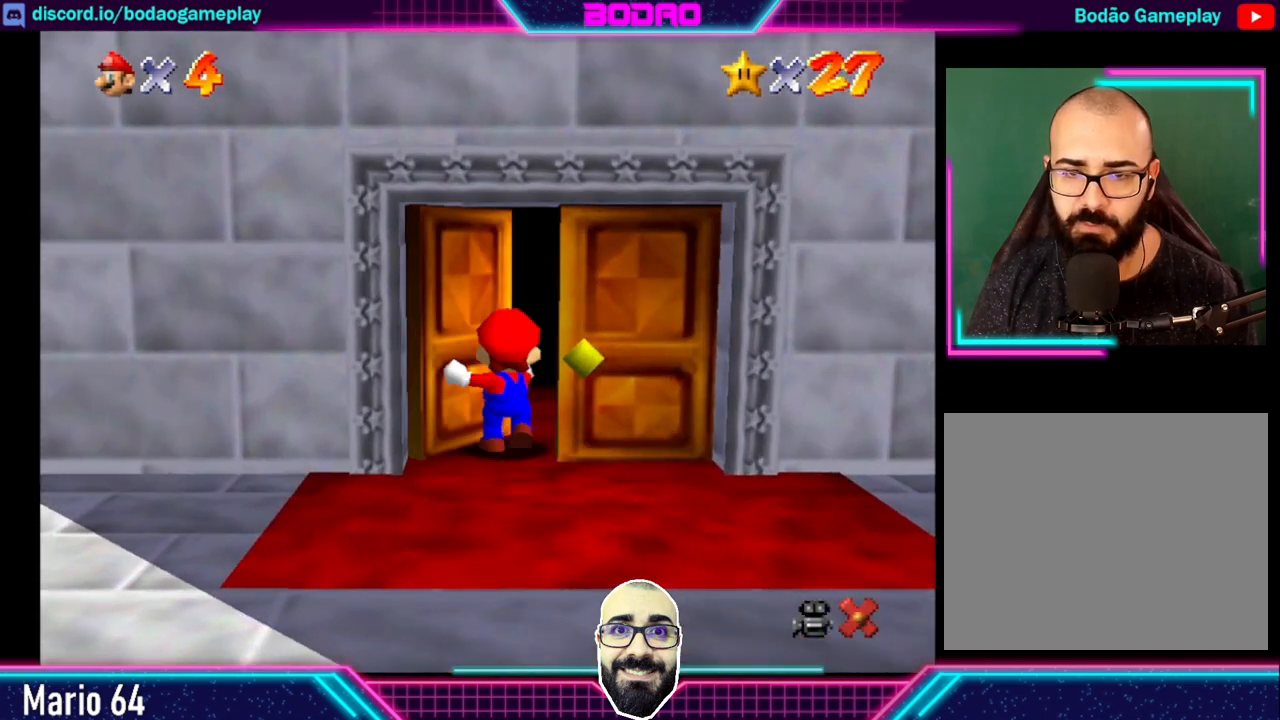
{"buttons": [], "left_stick": "center", "events": []}
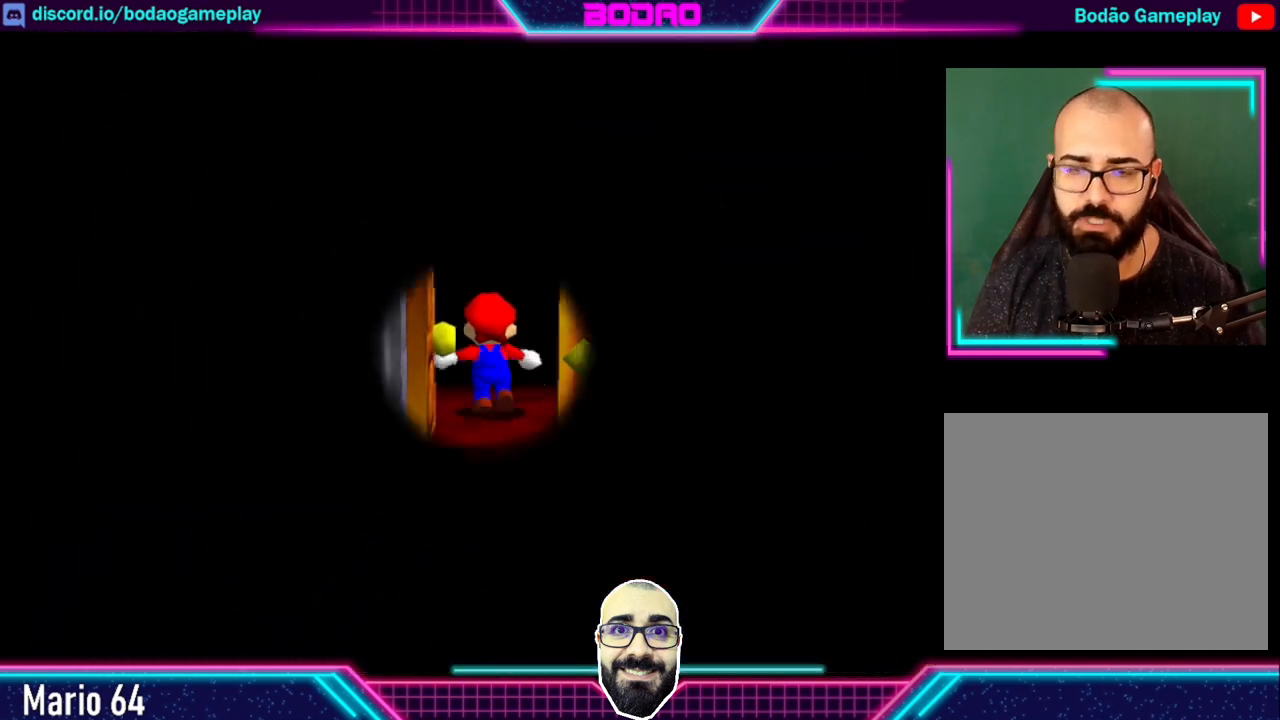
{"buttons": [], "left_stick": "center", "events": []}
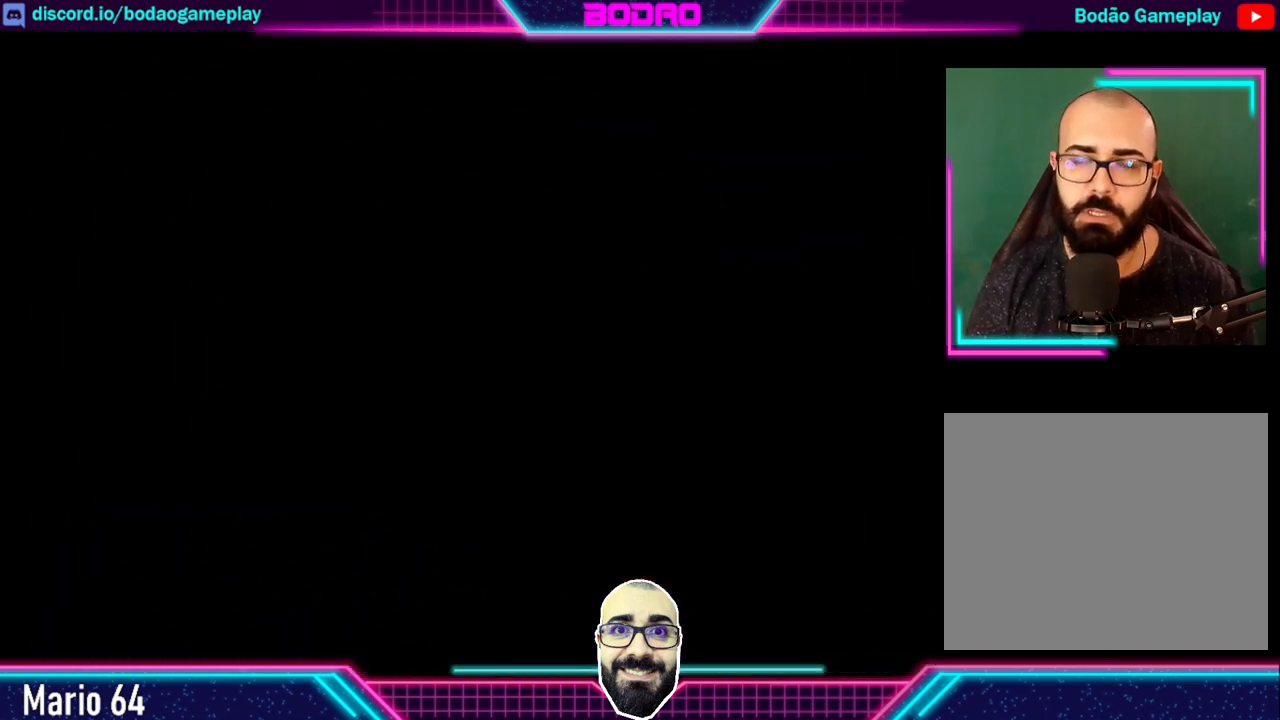
{"buttons": [], "left_stick": "center", "events": []}
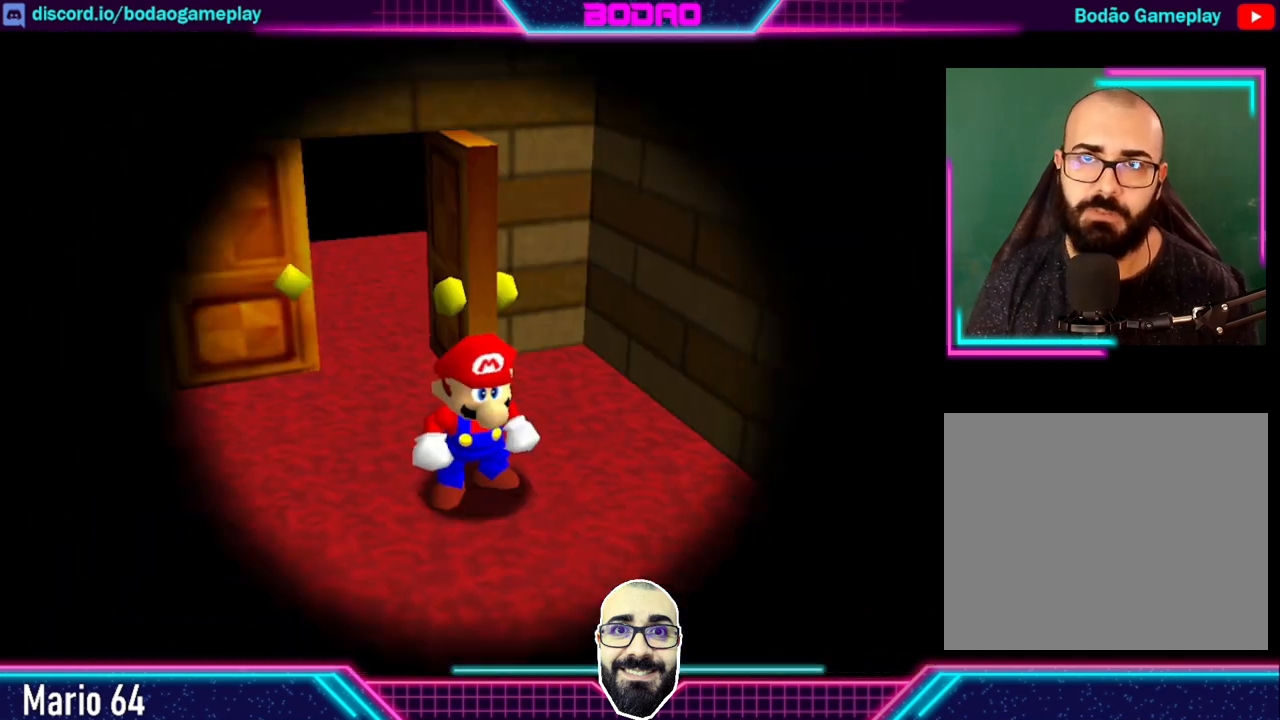
{"buttons": [], "left_stick": "center", "events": []}
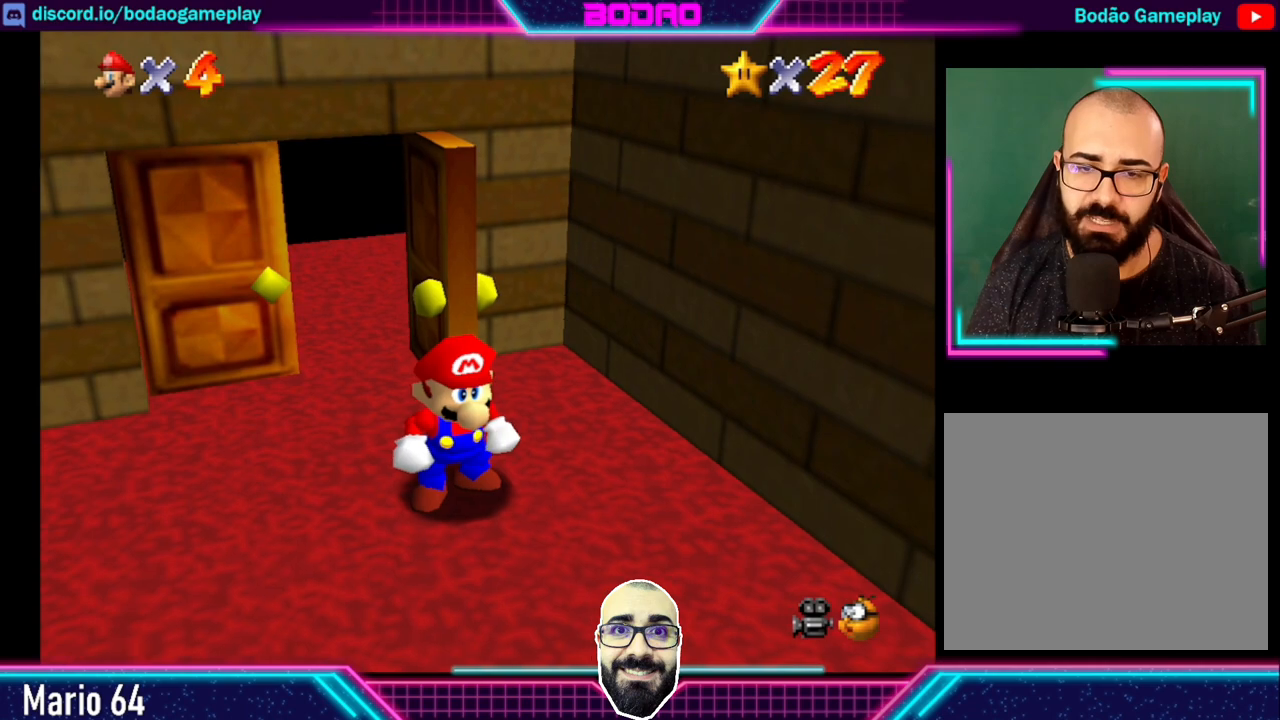
{"buttons": [], "left_stick": "down-right", "events": [[80, "left_stick", "down-right"], [160, "left_stick", "down"], [280, "left_stick", "down-right"]]}
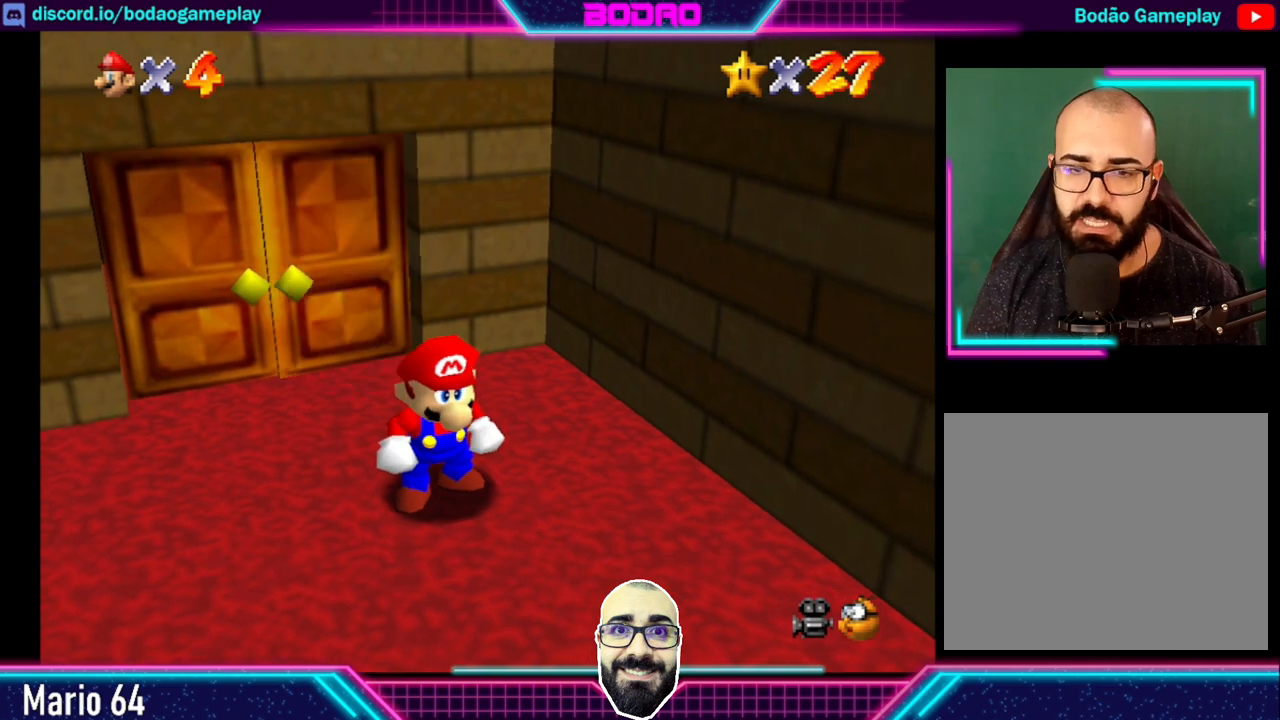
{"buttons": [], "left_stick": "down-right", "events": []}
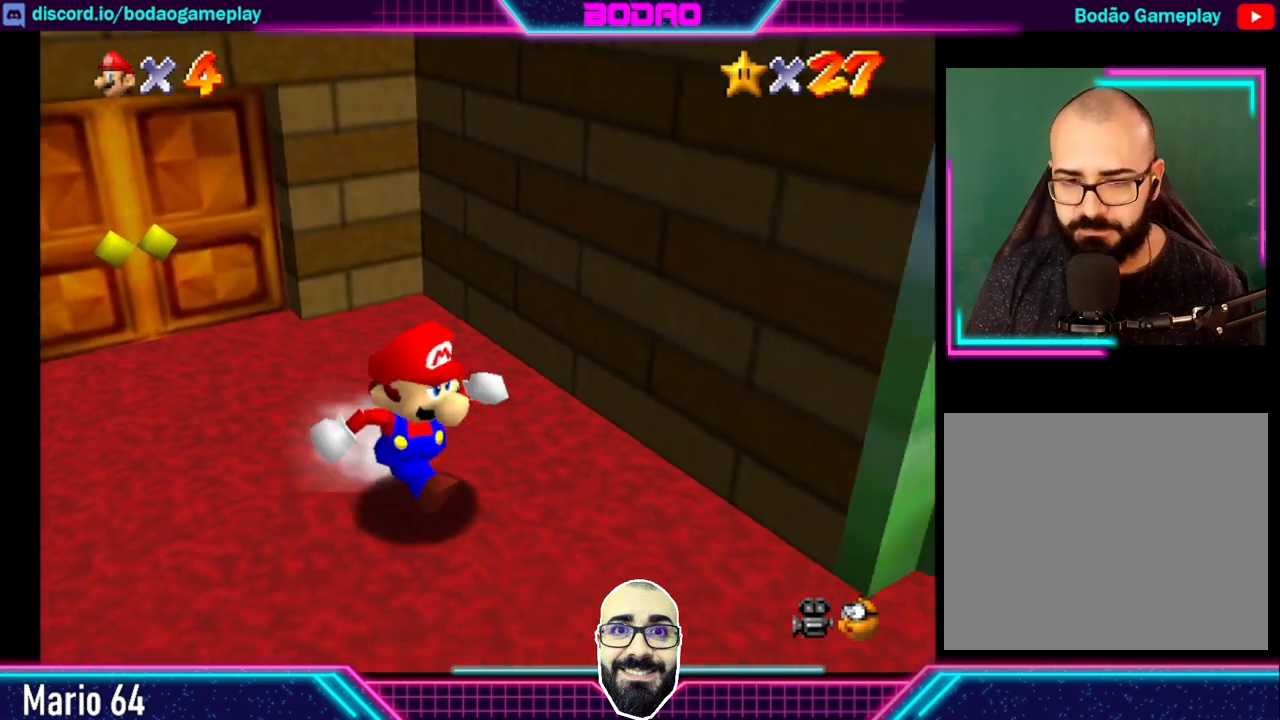
{"buttons": [], "left_stick": "right", "events": [[480, "left_stick", "right"]]}
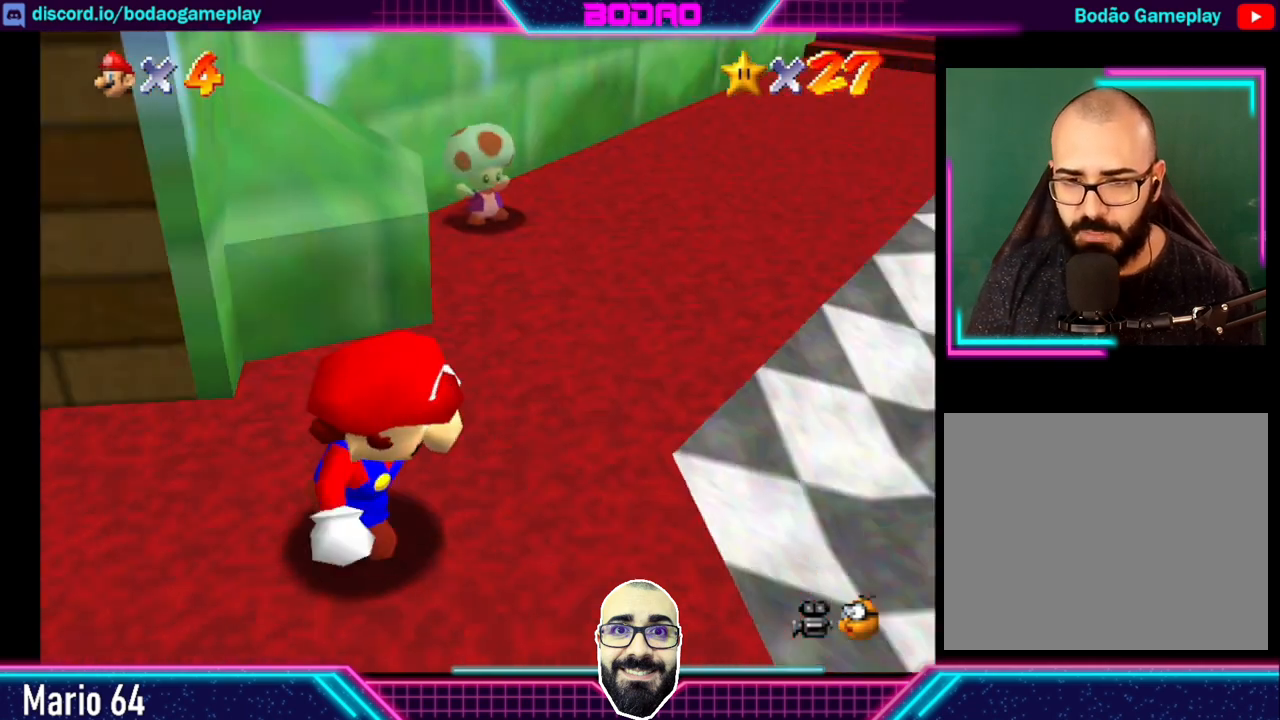
{"buttons": [], "left_stick": "up", "events": [[200, "left_stick", "up-right"], [480, "left_stick", "up"]]}
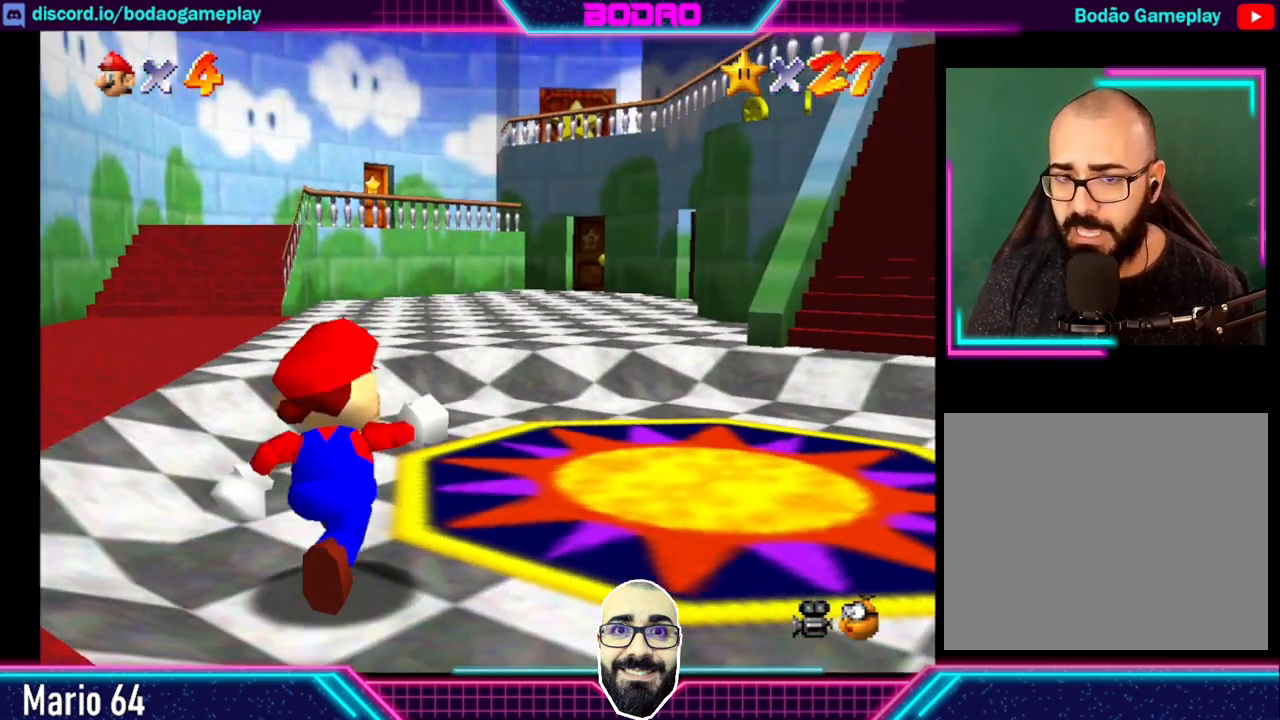
{"buttons": [], "left_stick": "up", "events": []}
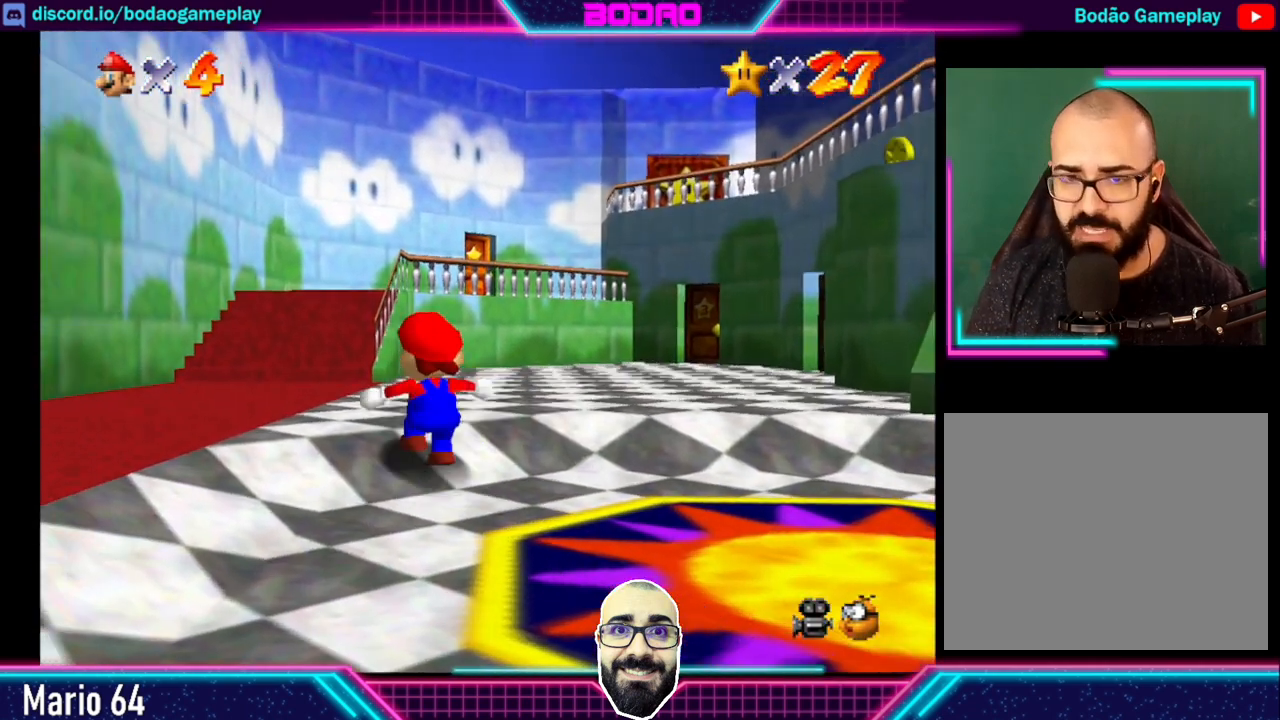
{"buttons": [], "left_stick": "right", "events": [[280, "left_stick", "right"]]}
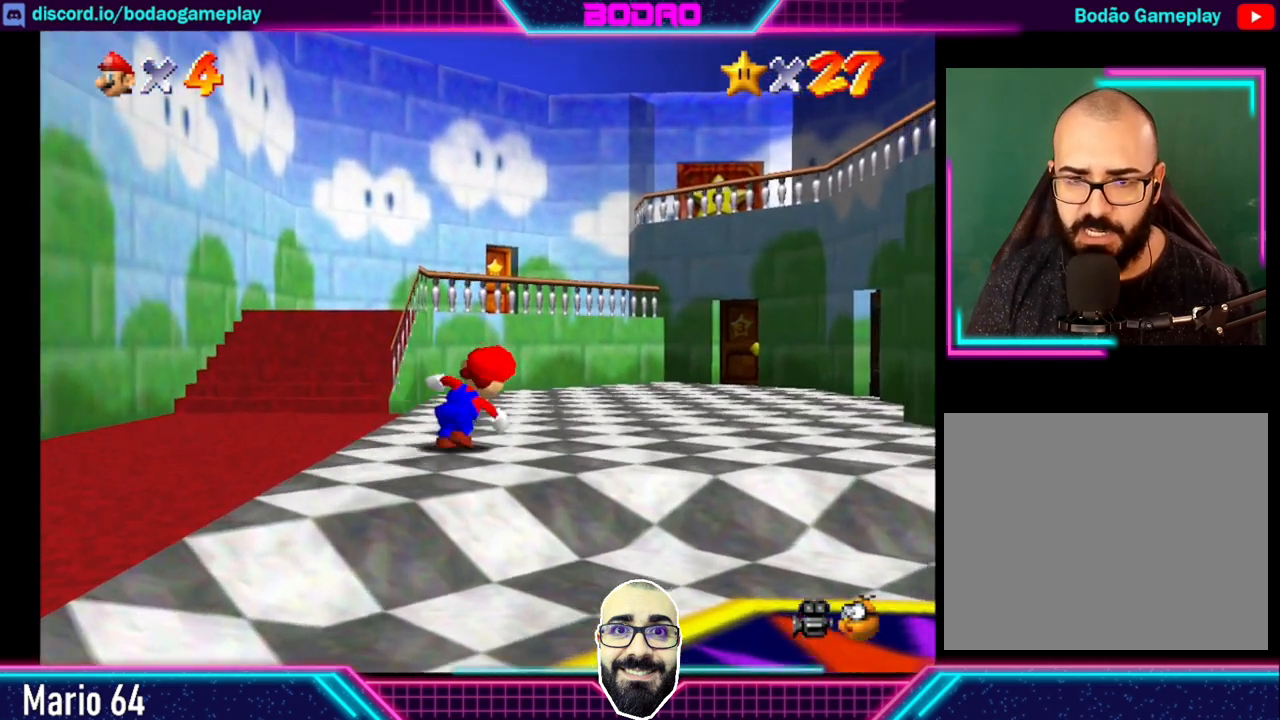
{"buttons": [], "left_stick": "up", "events": [[80, "left_stick", "down-right"], [440, "left_stick", "up-right"], [520, "left_stick", "up"]]}
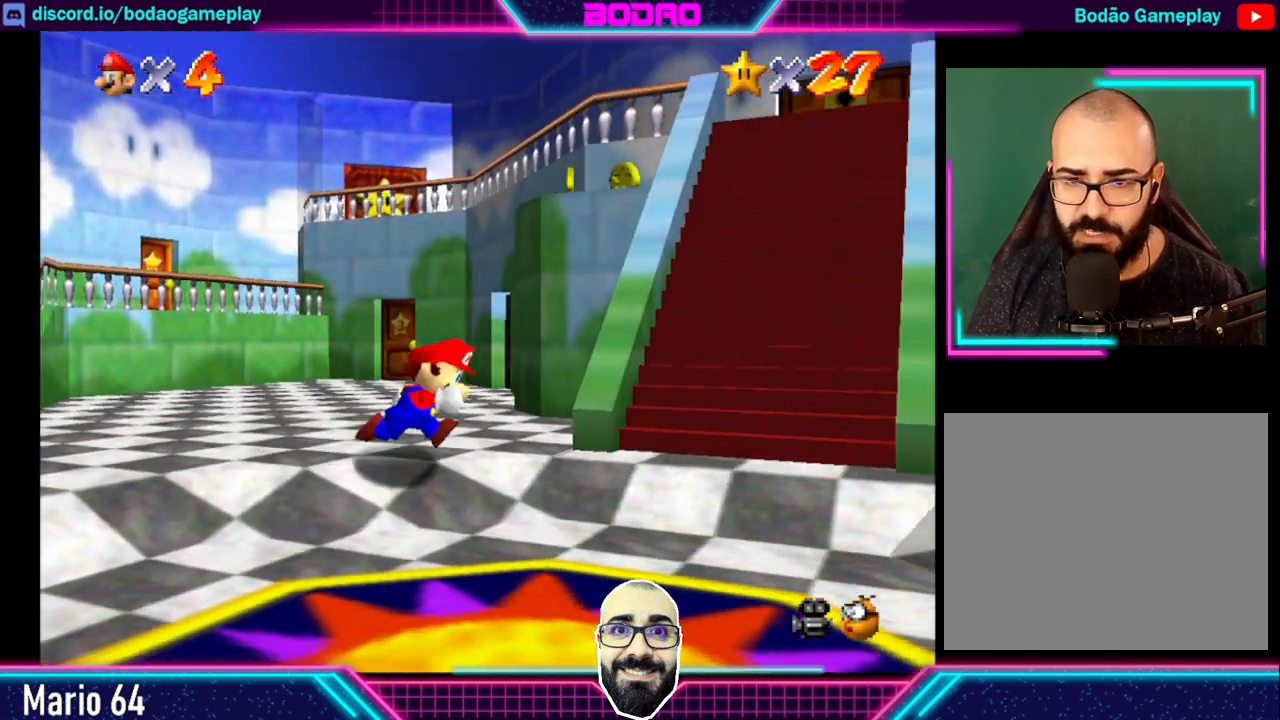
{"buttons": [], "left_stick": "up", "events": []}